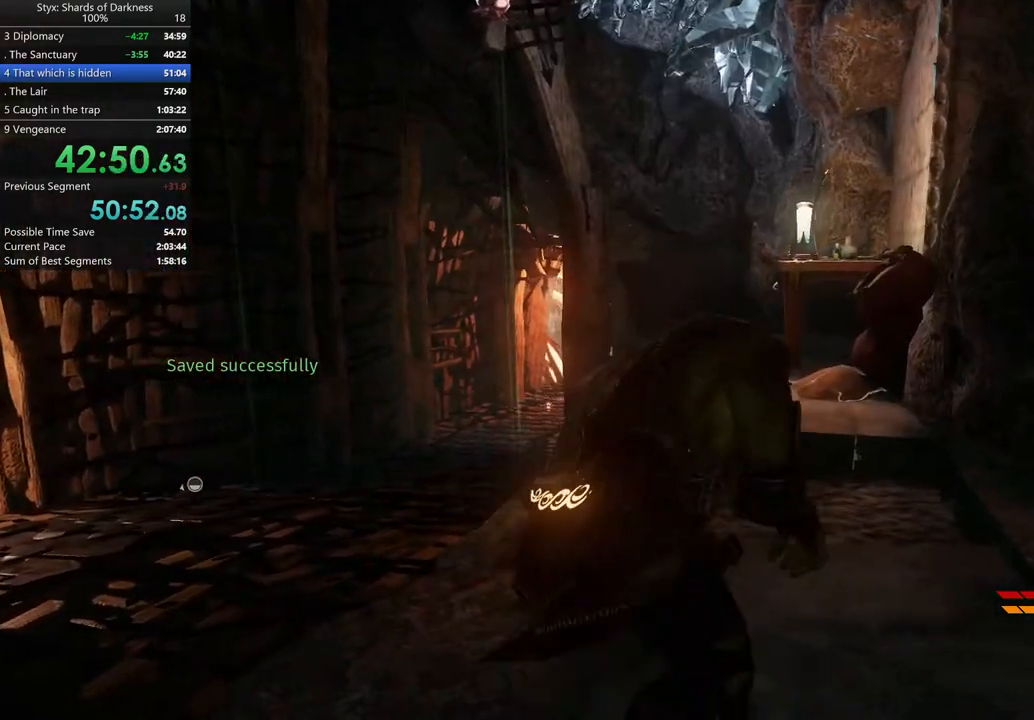
Gameplay with a controller (Xbox layout); each line is a JSON object with the inputs held at the frame after it. "button_events" lists button changes between this image and that frame as [ms after this image, input, new state], when the widget could be followed in between (sticks are given only as held states).
{"buttons": [], "left_stick": "up", "right_stick": "center", "button_events": []}
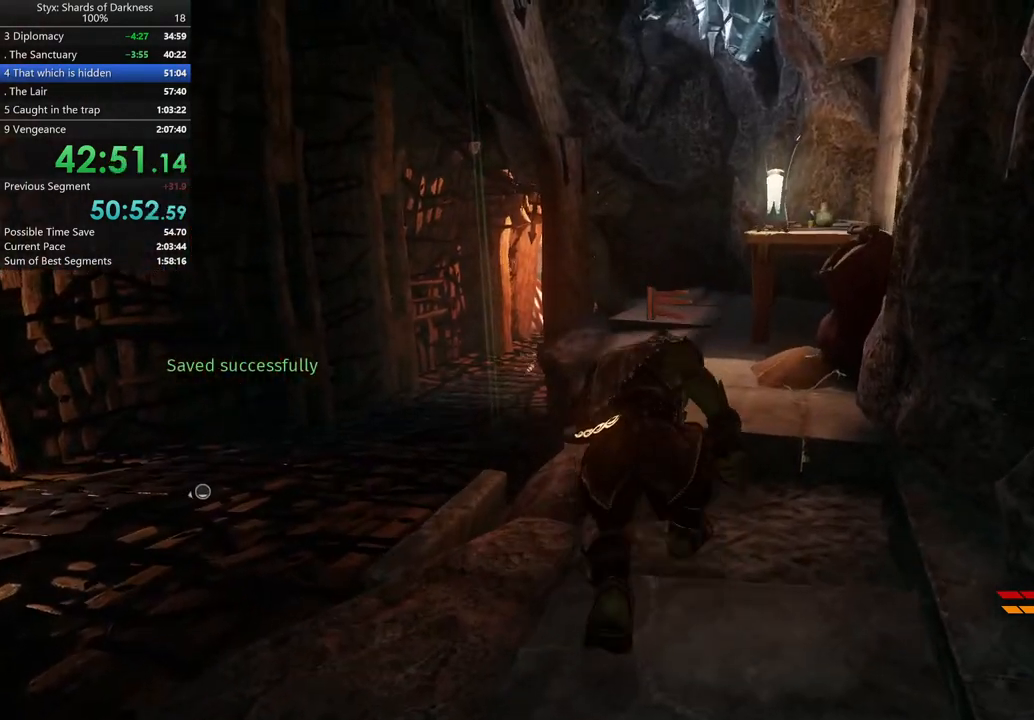
{"buttons": [], "left_stick": "up-right", "right_stick": "center", "button_events": []}
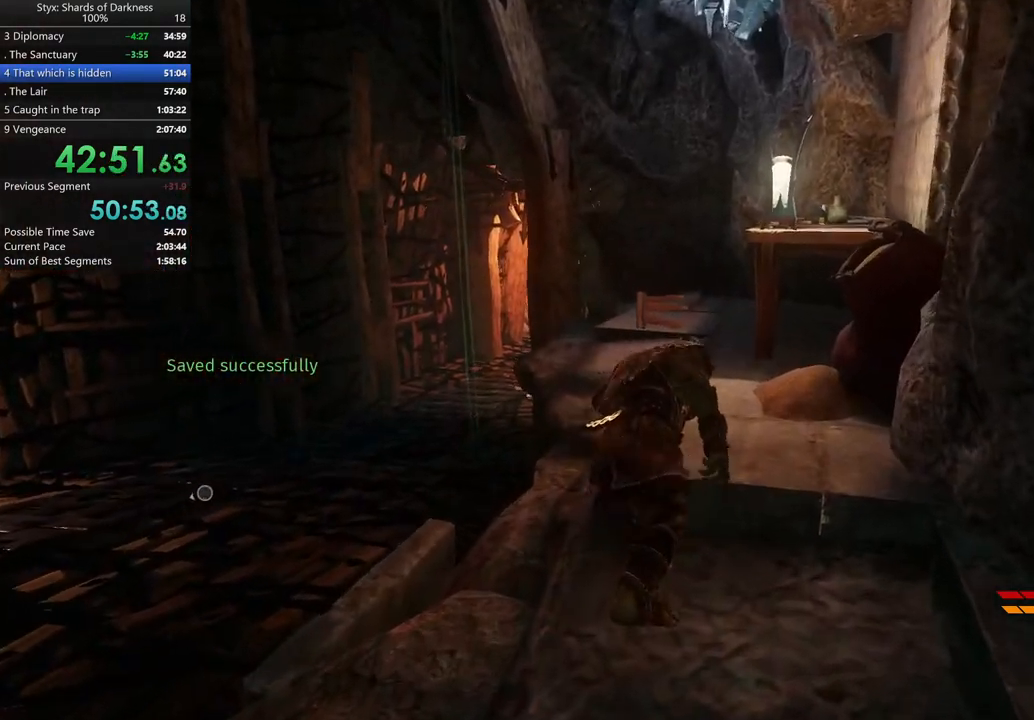
{"buttons": ["Y"], "left_stick": "up-right", "right_stick": "center", "button_events": [[500, "Y", "down"]]}
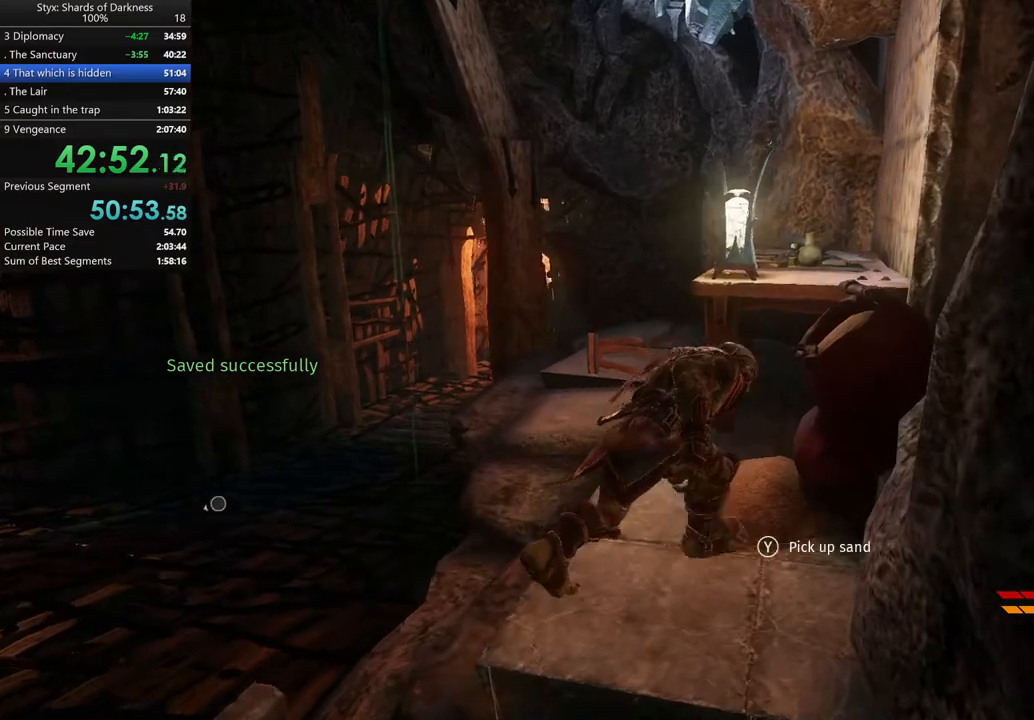
{"buttons": [], "left_stick": "center", "right_stick": "down-left", "button_events": [[100, "Y", "up"], [200, "Y", "down"], [267, "Y", "up"]]}
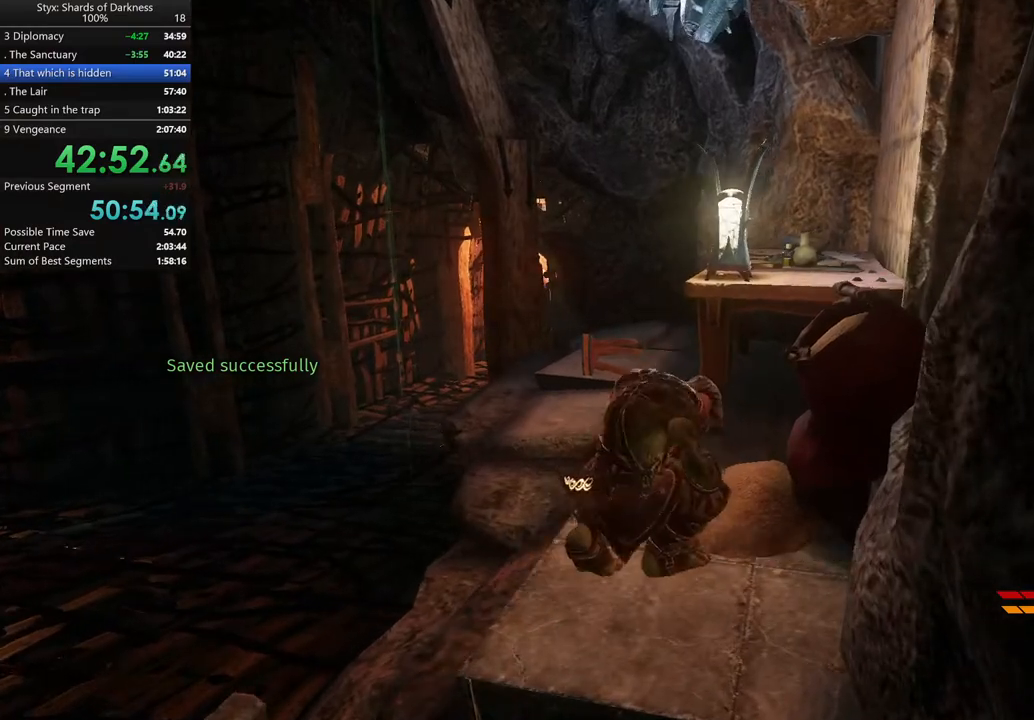
{"buttons": ["A"], "left_stick": "up-left", "right_stick": "center", "button_events": [[500, "A", "down"]]}
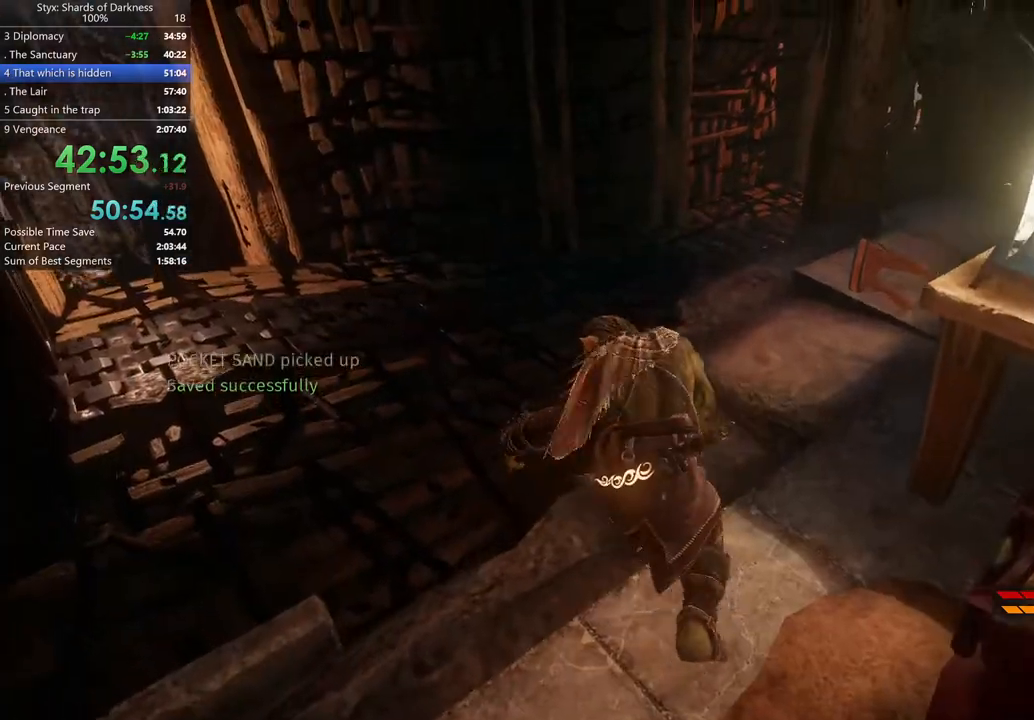
{"buttons": [], "left_stick": "up-left", "right_stick": "center", "button_events": [[233, "A", "up"]]}
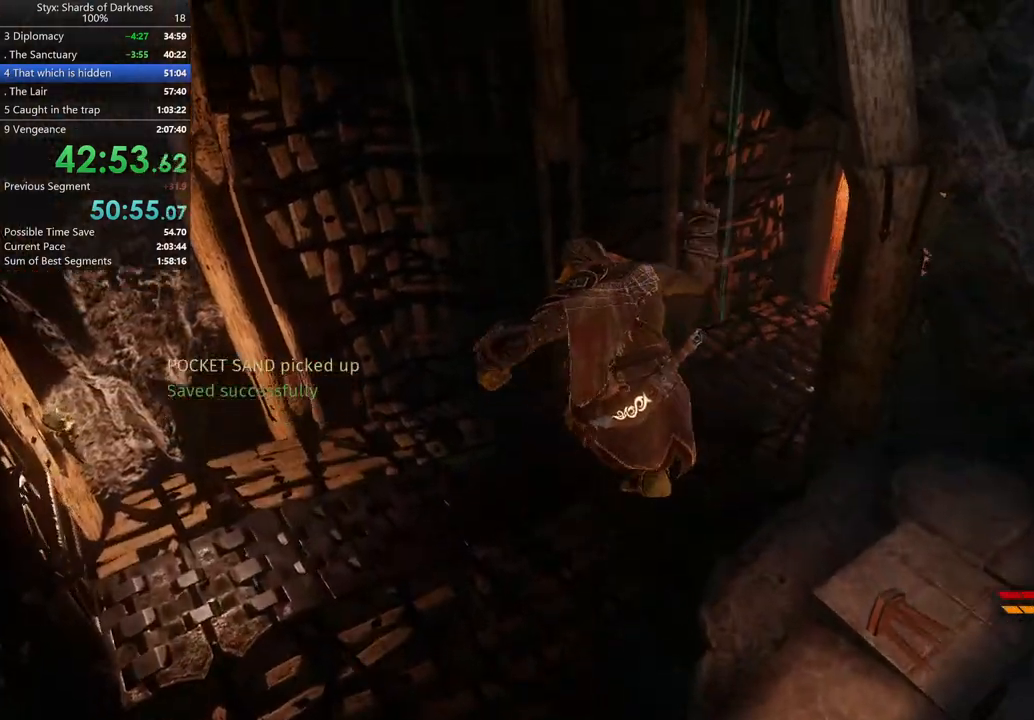
{"buttons": ["B"], "left_stick": "up", "right_stick": "center", "button_events": [[400, "B", "down"]]}
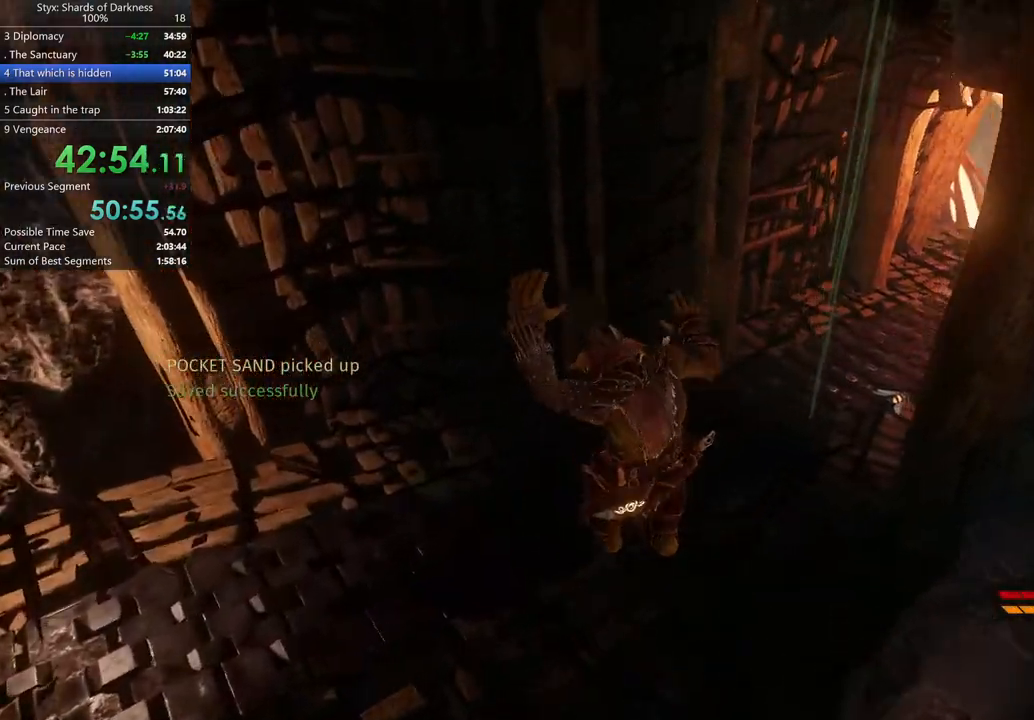
{"buttons": [], "left_stick": "up", "right_stick": "up-right", "button_events": [[33, "B", "up"]]}
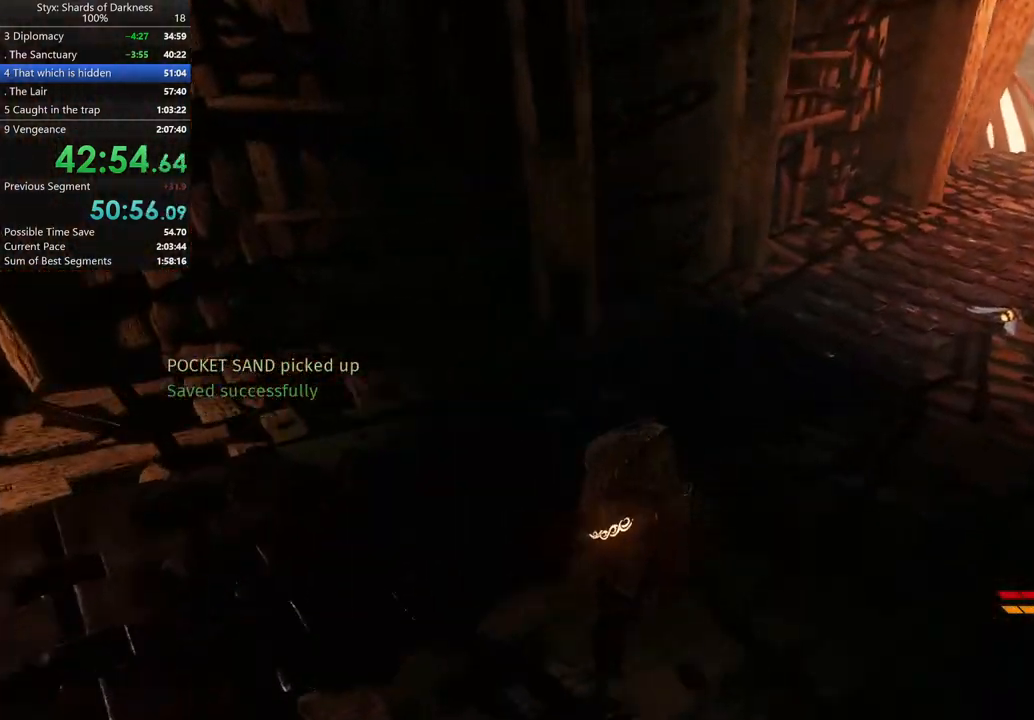
{"buttons": [], "left_stick": "up", "right_stick": "center", "button_events": []}
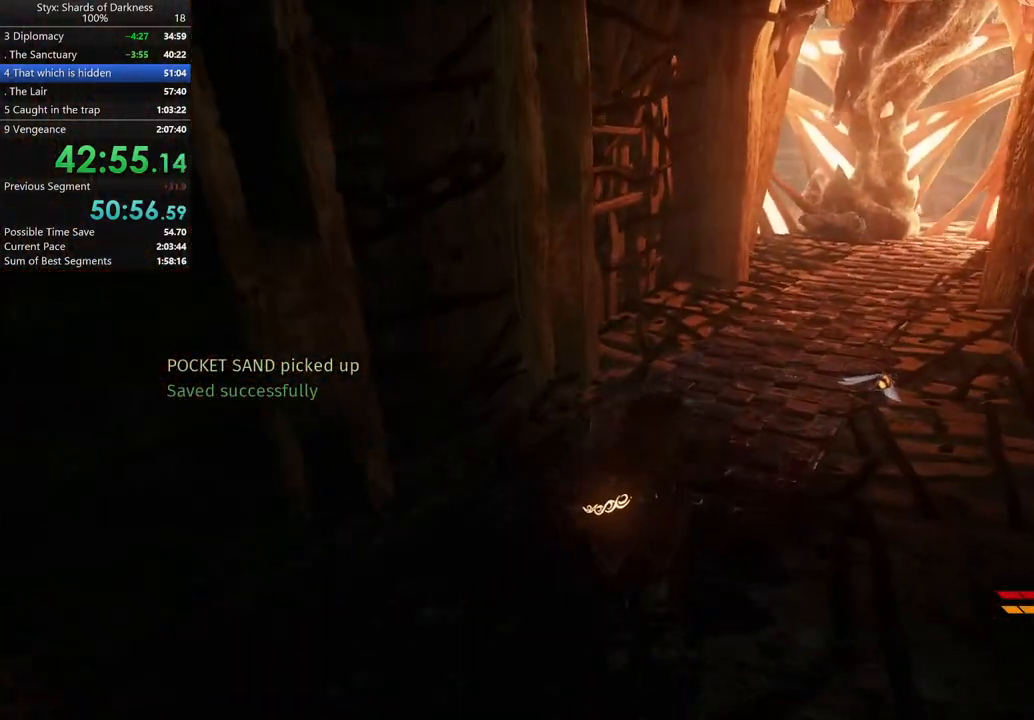
{"buttons": [], "left_stick": "up-right", "right_stick": "center", "button_events": []}
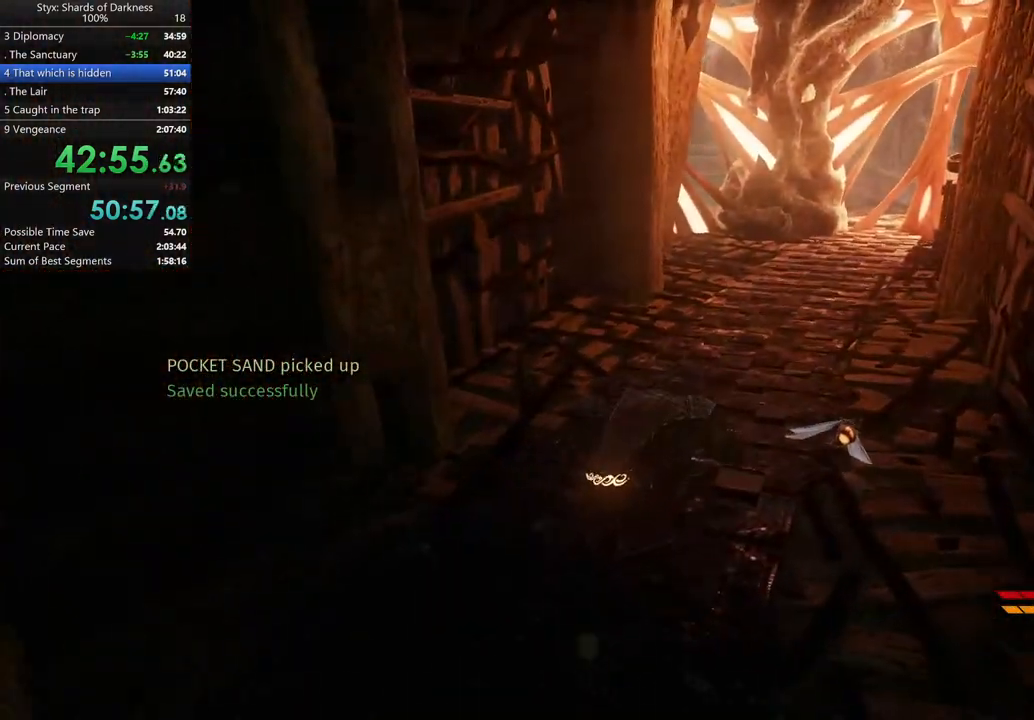
{"buttons": [], "left_stick": "up", "right_stick": "center", "button_events": []}
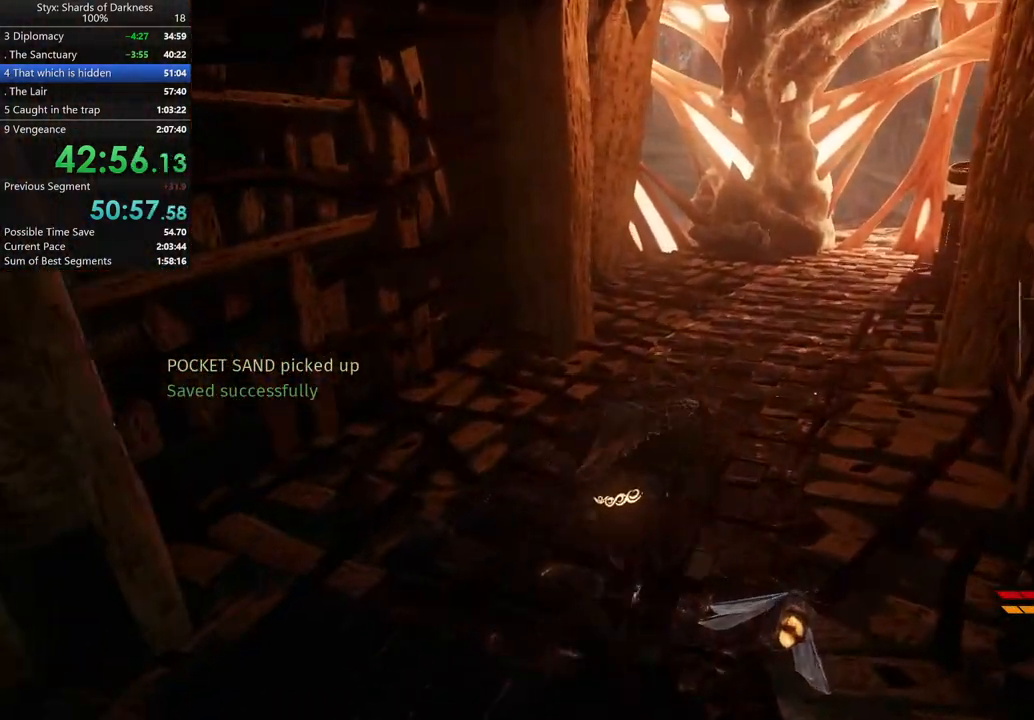
{"buttons": [], "left_stick": "up", "right_stick": "center", "button_events": []}
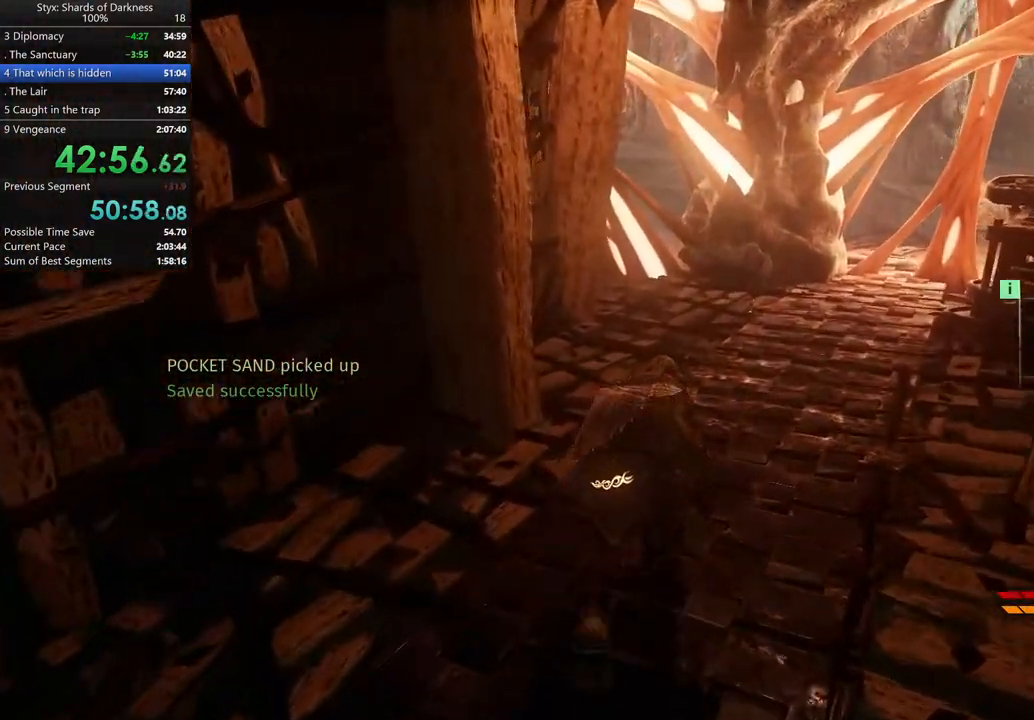
{"buttons": [], "left_stick": "up", "right_stick": "center"}
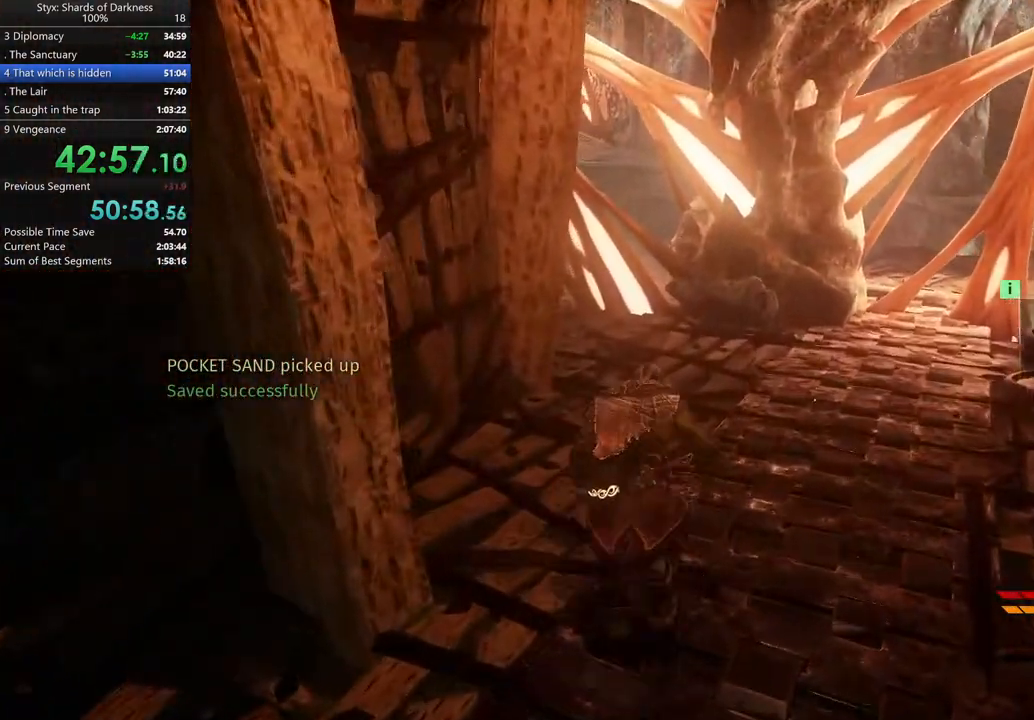
{"buttons": [], "left_stick": "up", "right_stick": "center", "button_events": []}
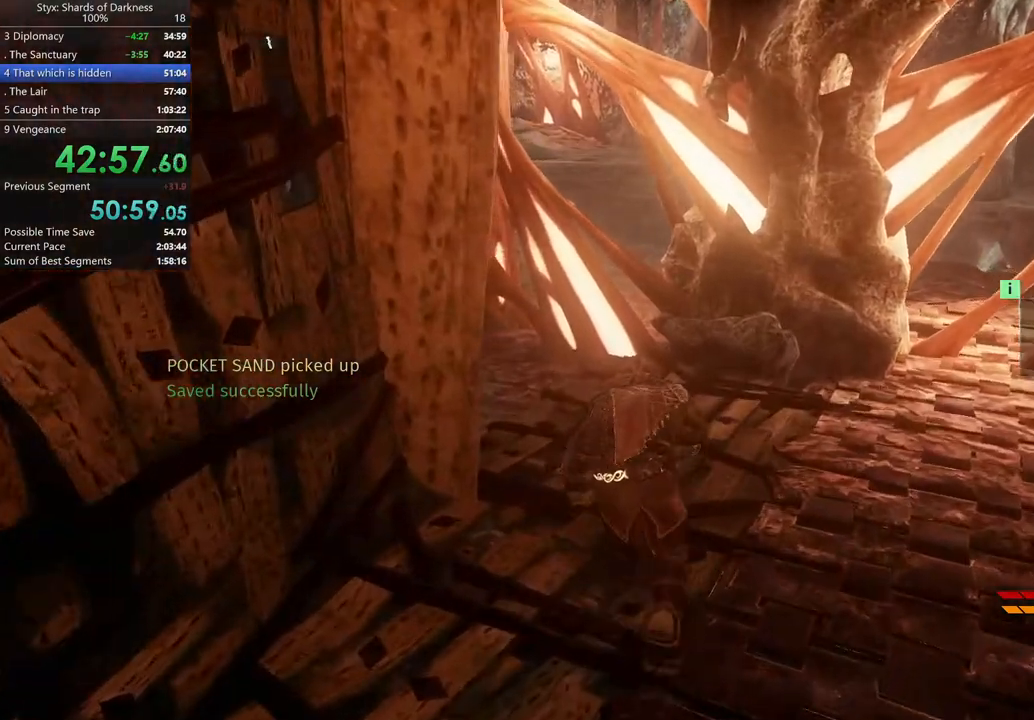
{"buttons": [], "left_stick": "up-left", "right_stick": "center", "button_events": []}
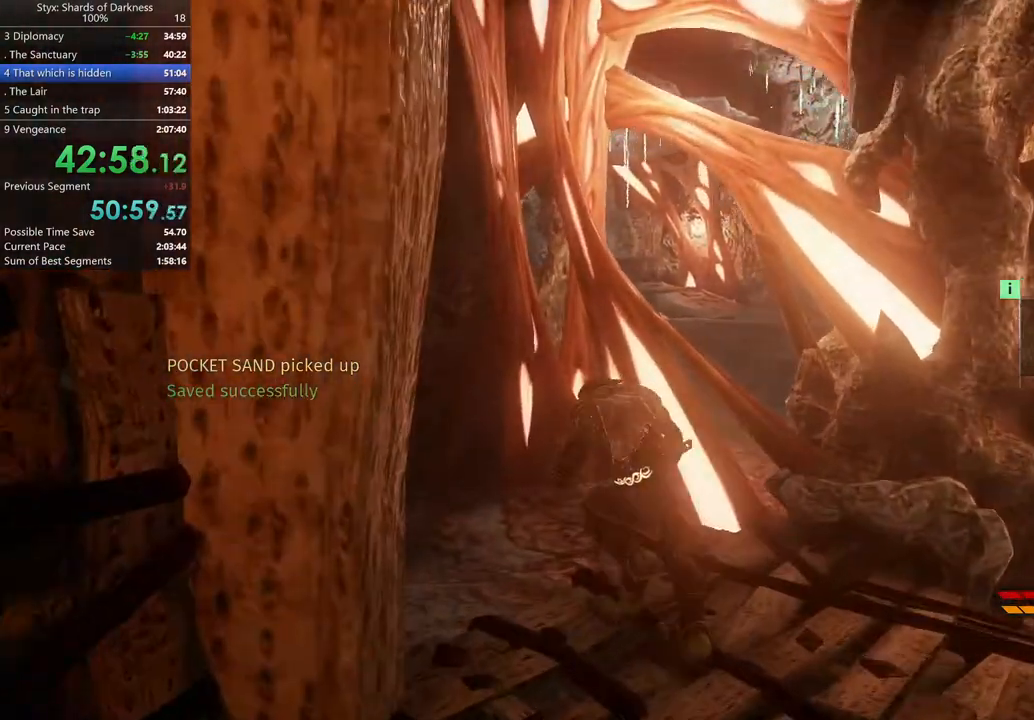
{"buttons": [], "left_stick": "up-left", "right_stick": "center", "button_events": []}
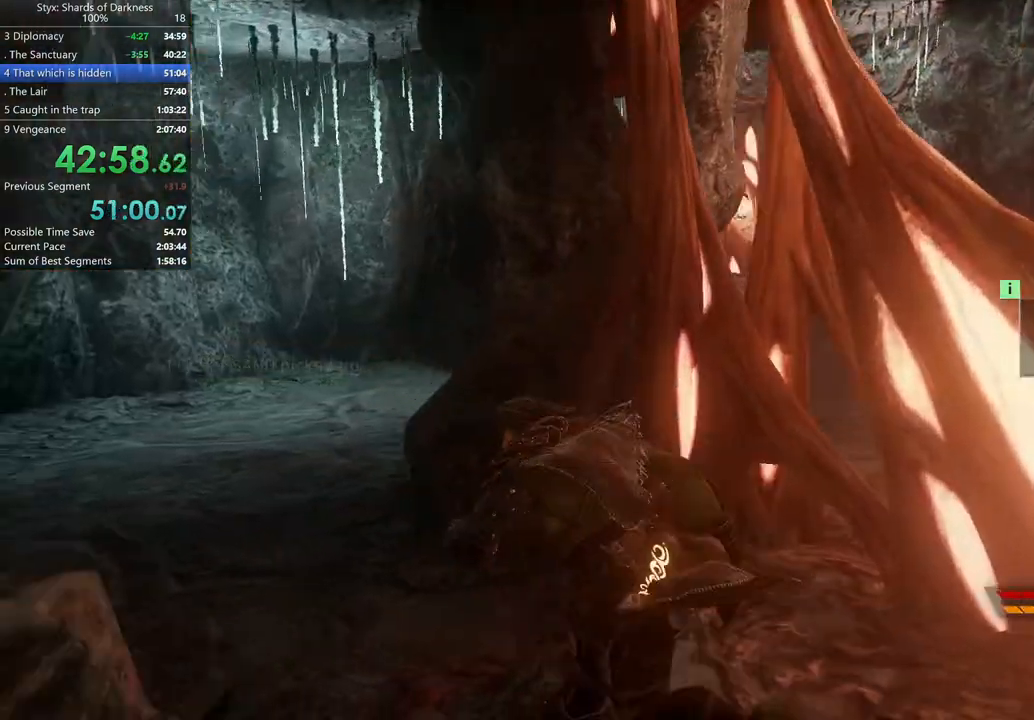
{"buttons": [], "left_stick": "up-left", "right_stick": "center", "button_events": []}
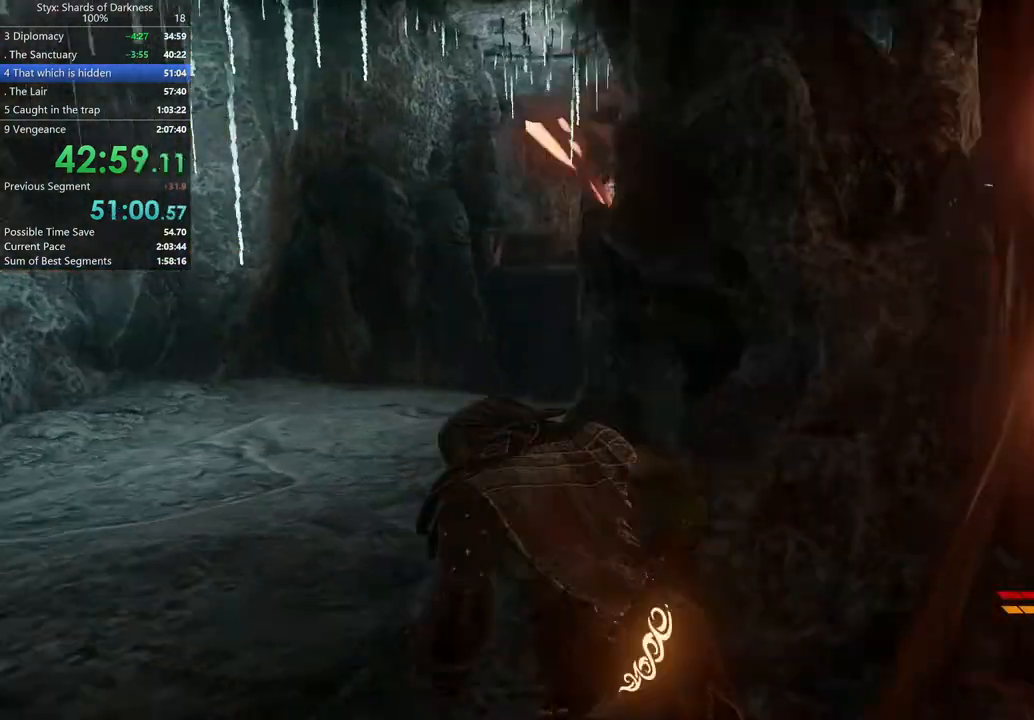
{"buttons": [], "left_stick": "up-left", "right_stick": "center", "button_events": []}
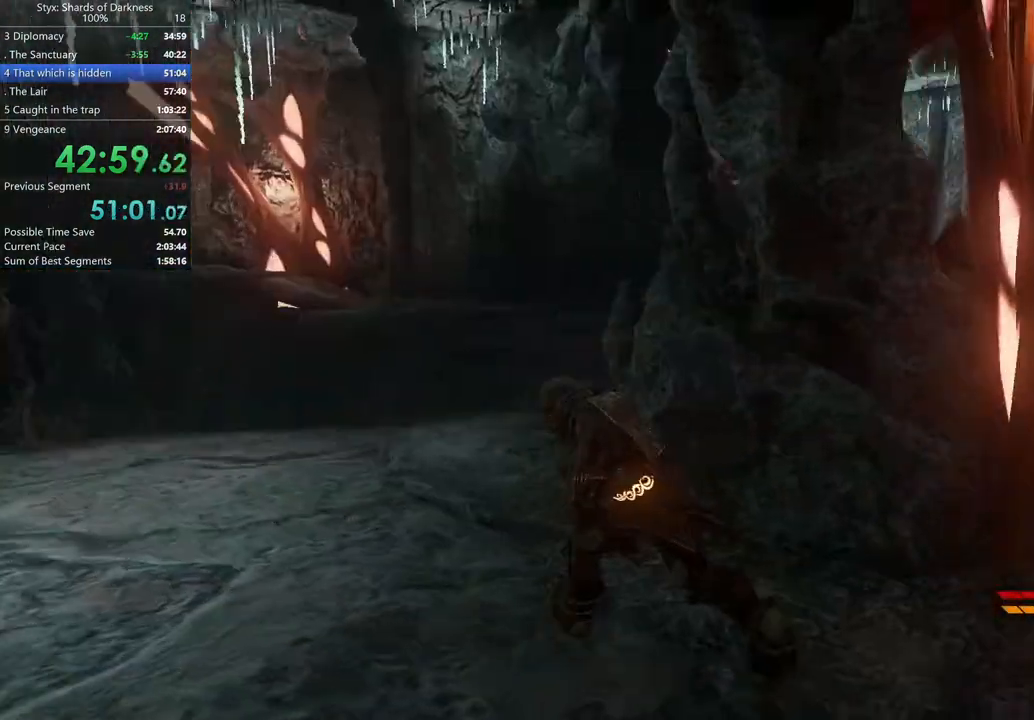
{"buttons": ["L1"], "left_stick": "up", "right_stick": "center", "button_events": [[500, "L1", "down"]]}
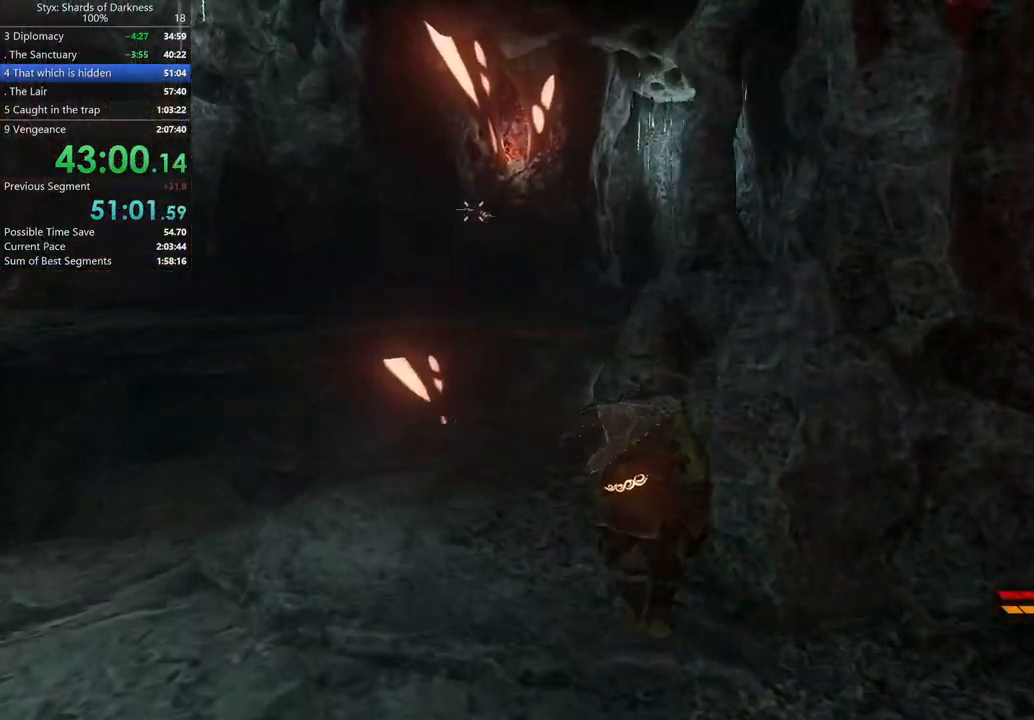
{"buttons": [], "left_stick": "up-left", "right_stick": "center", "button_events": [[200, "L1", "up"]]}
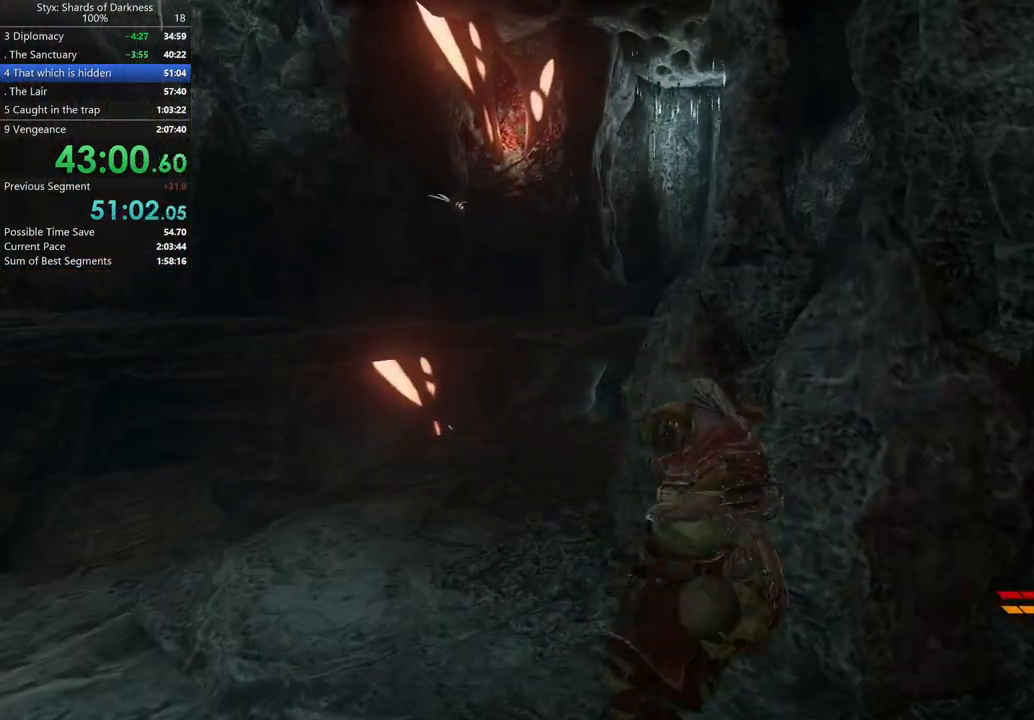
{"buttons": [], "left_stick": "up-left", "right_stick": "center", "button_events": []}
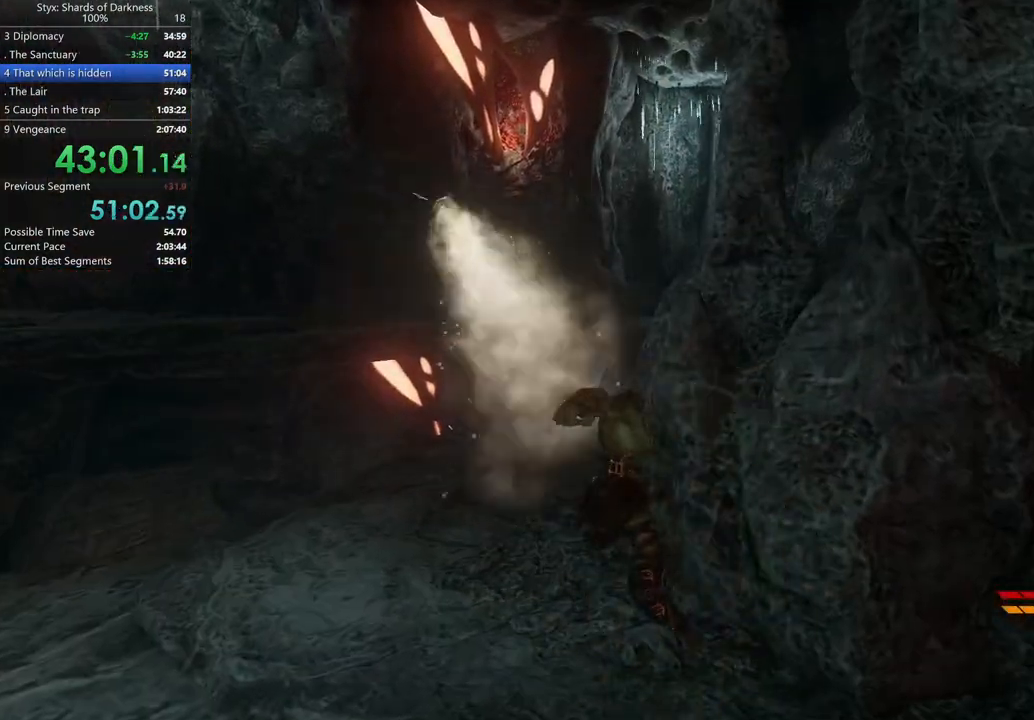
{"buttons": [], "left_stick": "up-left", "right_stick": "center", "button_events": []}
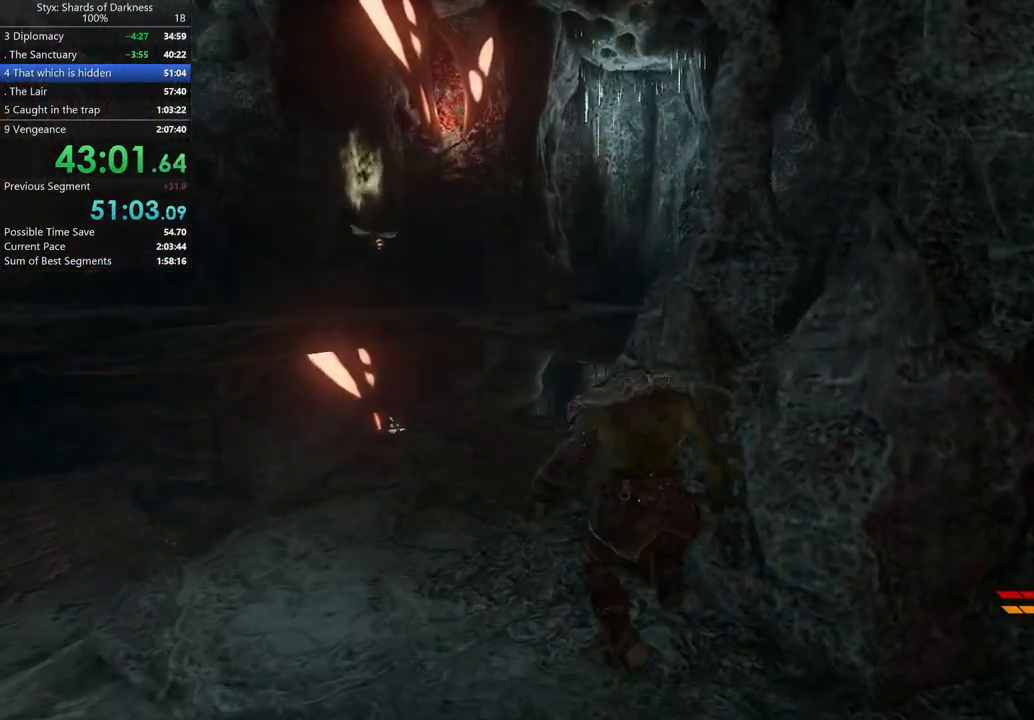
{"buttons": [], "left_stick": "up", "right_stick": "down-right", "button_events": []}
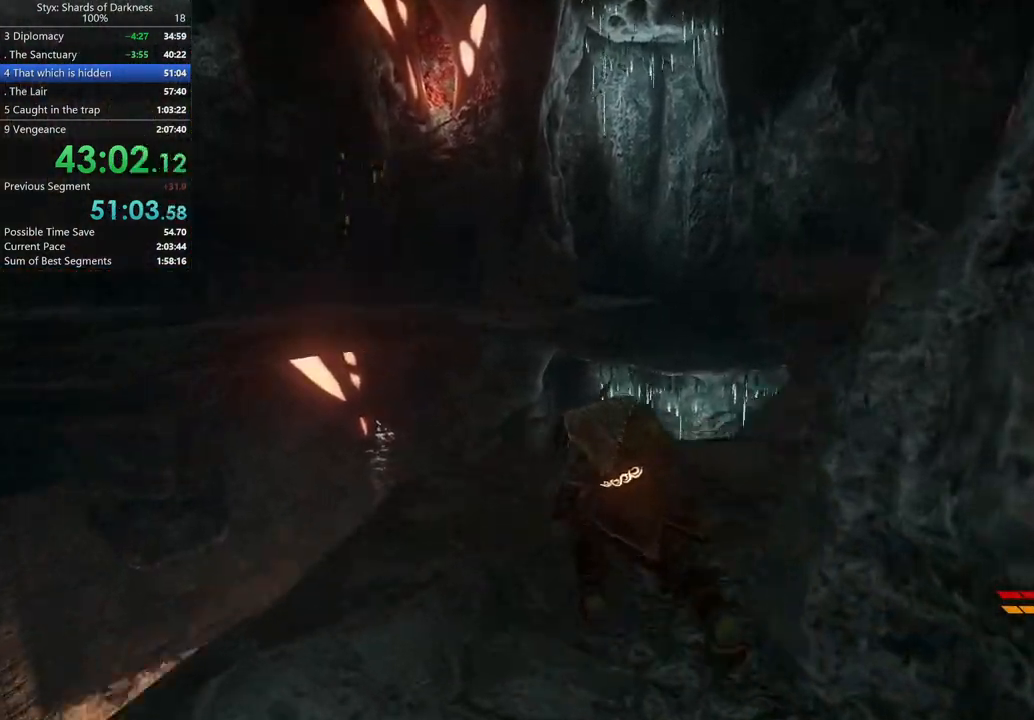
{"buttons": [], "left_stick": "up-right", "right_stick": "center", "button_events": []}
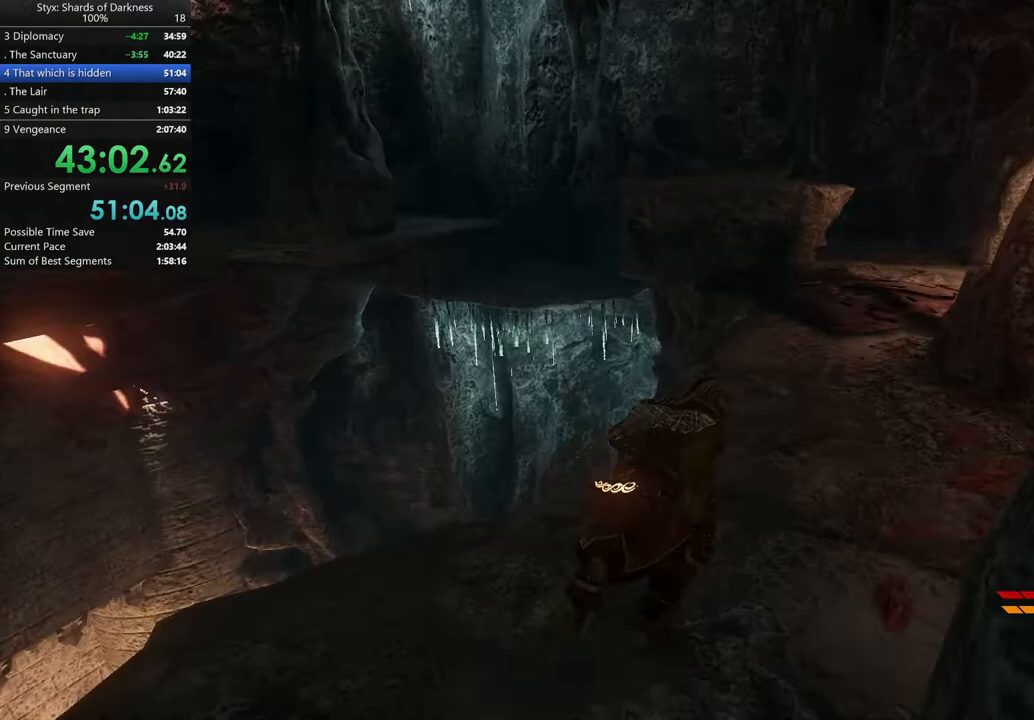
{"buttons": [], "left_stick": "up-right", "right_stick": "center", "button_events": []}
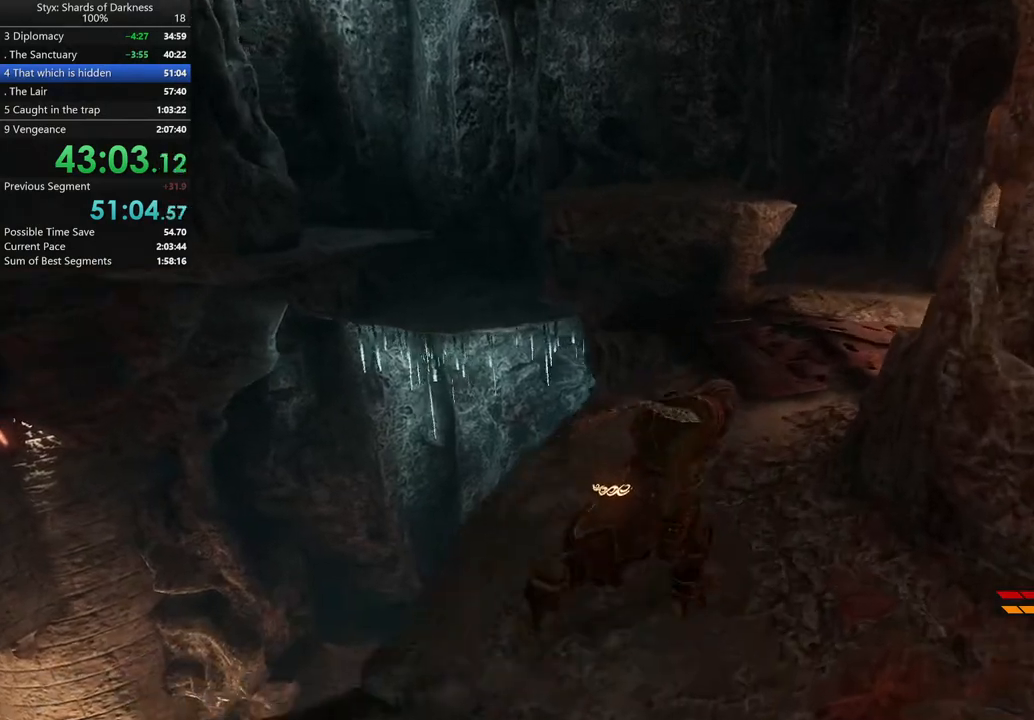
{"buttons": [], "left_stick": "up-right", "right_stick": "center", "button_events": []}
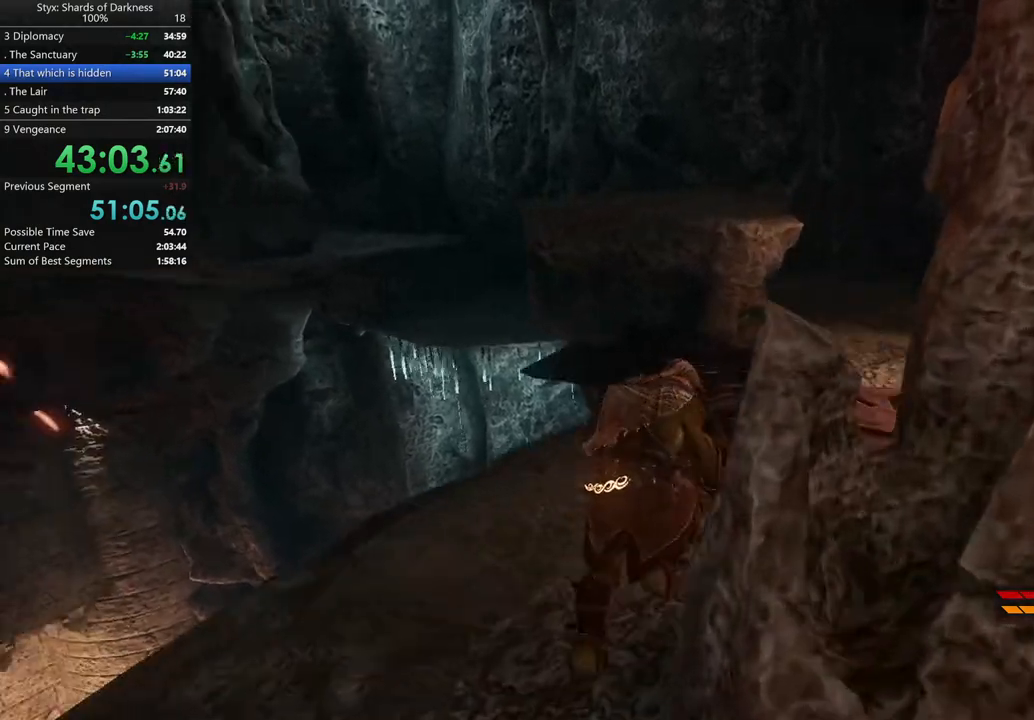
{"buttons": ["A"], "left_stick": "up", "right_stick": "center", "button_events": [[333, "A", "down"]]}
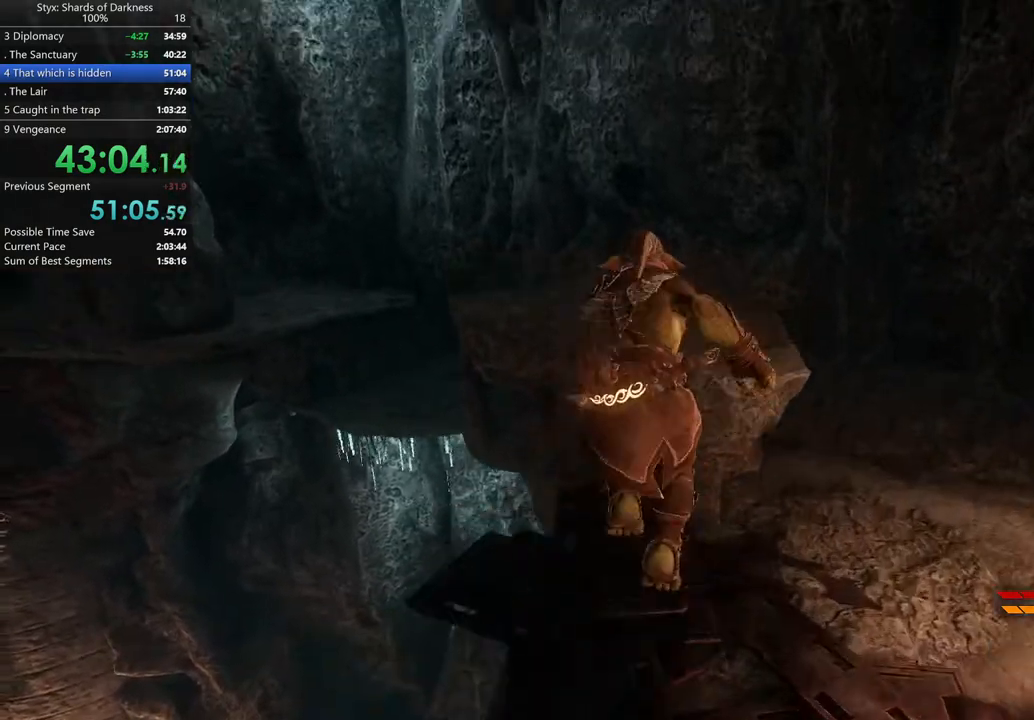
{"buttons": [], "left_stick": "up", "right_stick": "left", "button_events": [[33, "A", "up"]]}
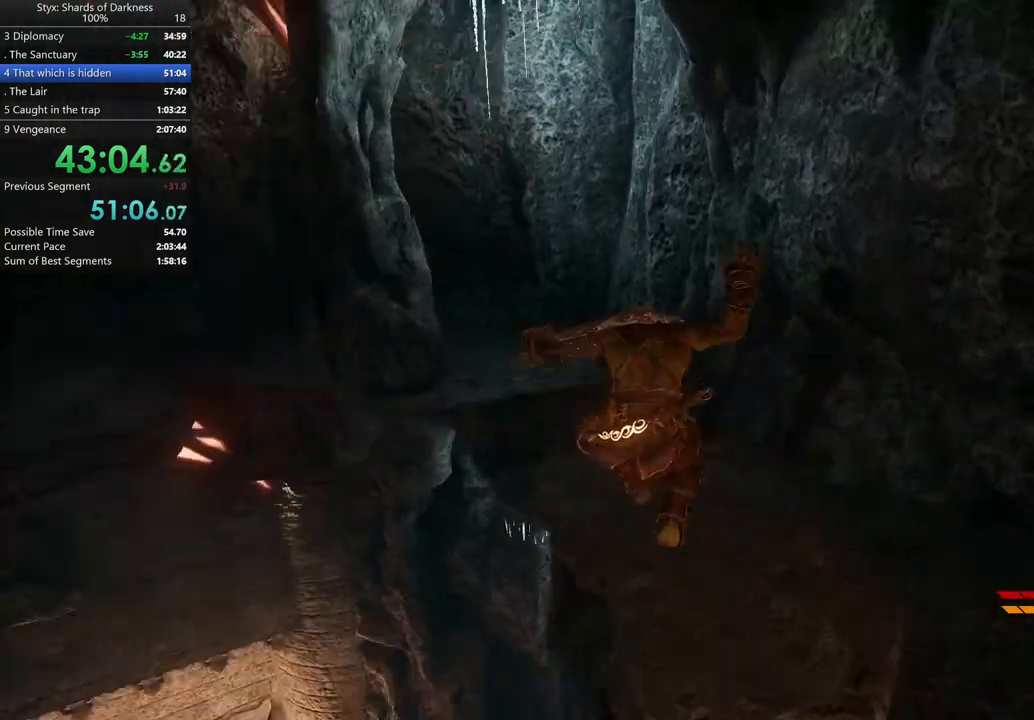
{"buttons": [], "left_stick": "up", "right_stick": "center", "button_events": []}